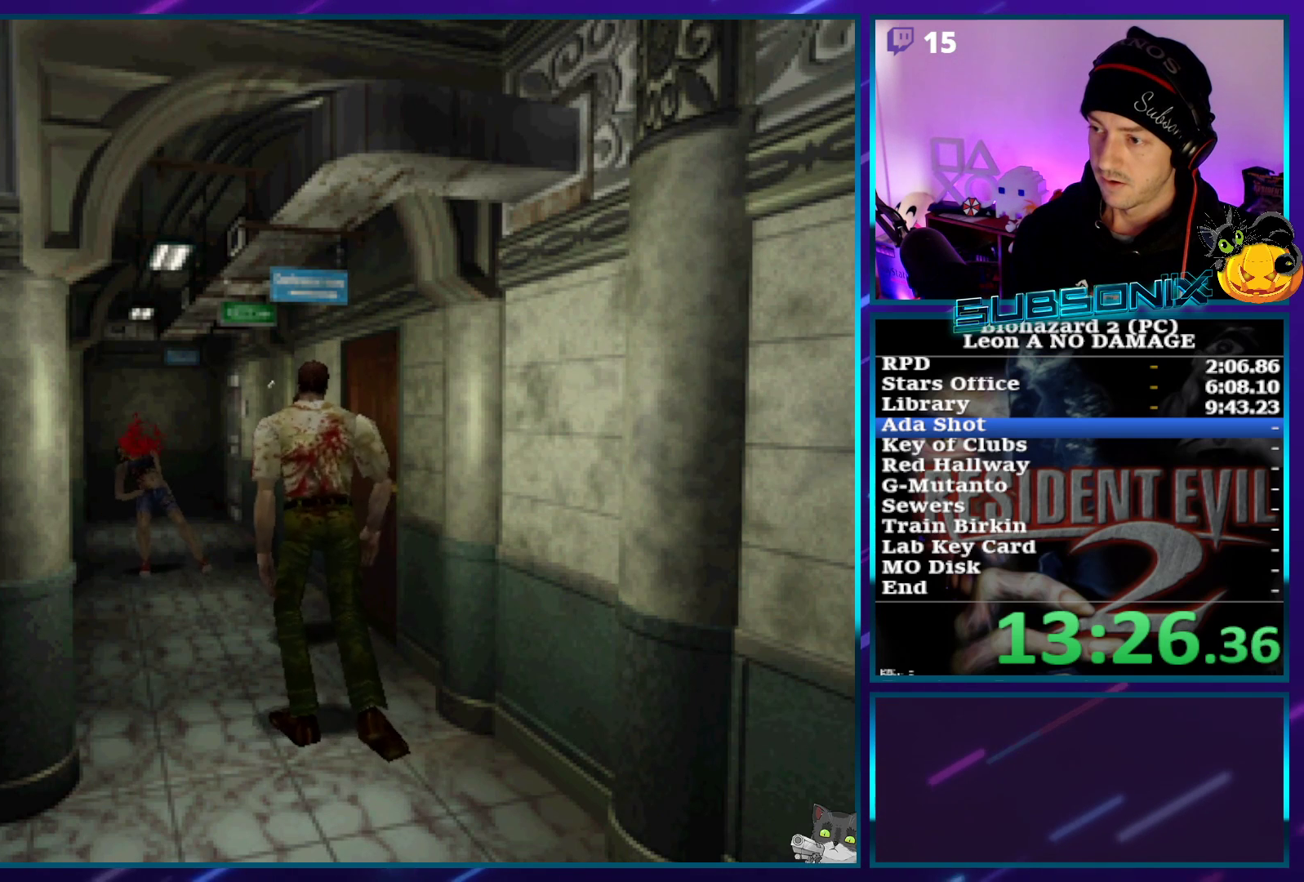
Gameplay with a controller (PlayStation layout); each line is a JSON object with the inputs held at the frame after it. "events" lists button and stick changes between this image and that frame as [ms after this image, input, new state], when the widget could be followed in between. Not read: L3 R3.
{"buttons": ["SQUARE", "DPAD_UP"], "left_stick": "center", "right_stick": "center", "events": [[17, "DPAD_UP", "down"], [33, "SQUARE", "down"], [83, "right_stick", "left"], [233, "DPAD_RIGHT", "down"], [400, "DPAD_RIGHT", "up"], [433, "right_stick", "center"]]}
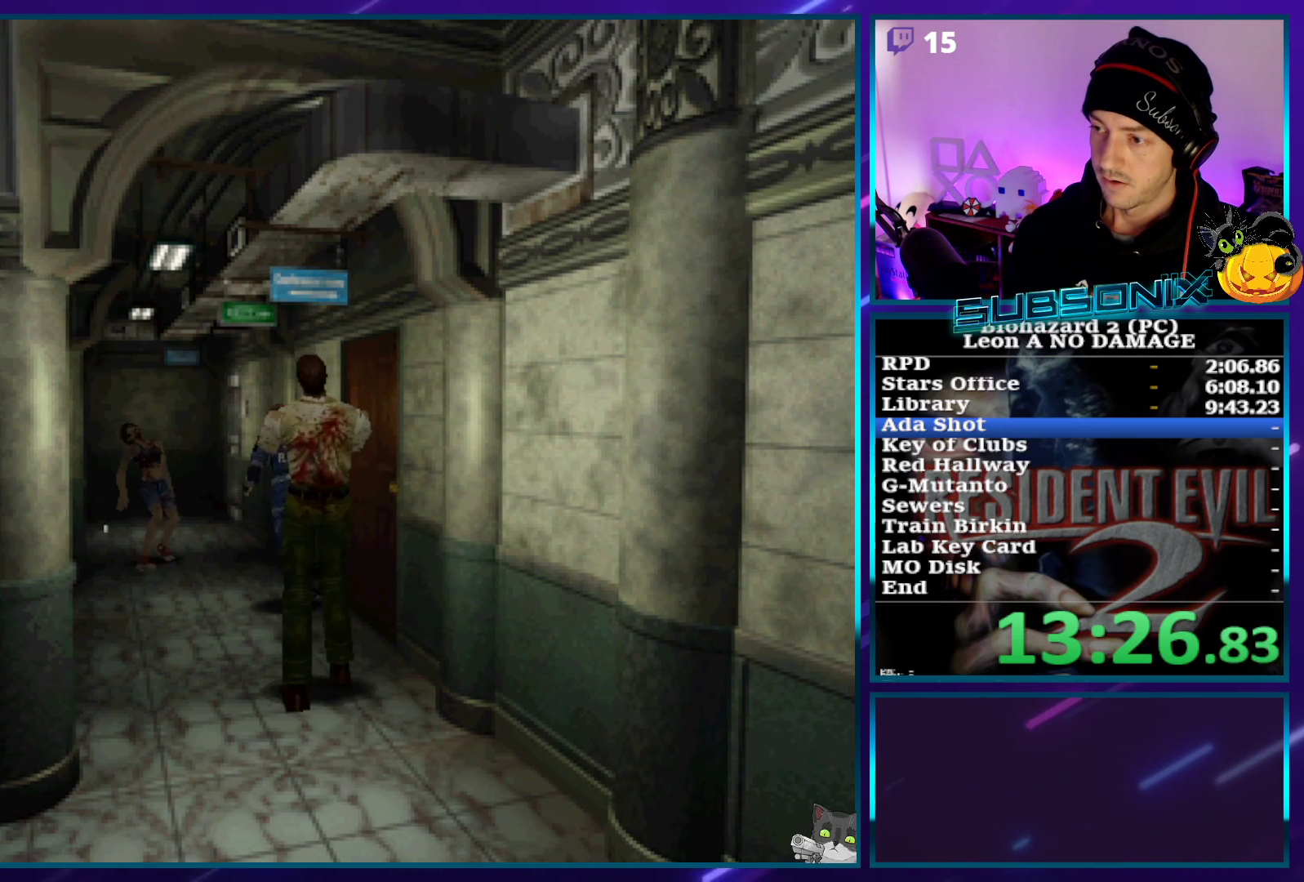
{"buttons": ["SQUARE", "DPAD_UP"], "left_stick": "center", "right_stick": "center", "events": [[217, "DPAD_RIGHT", "down"], [283, "DPAD_RIGHT", "up"]]}
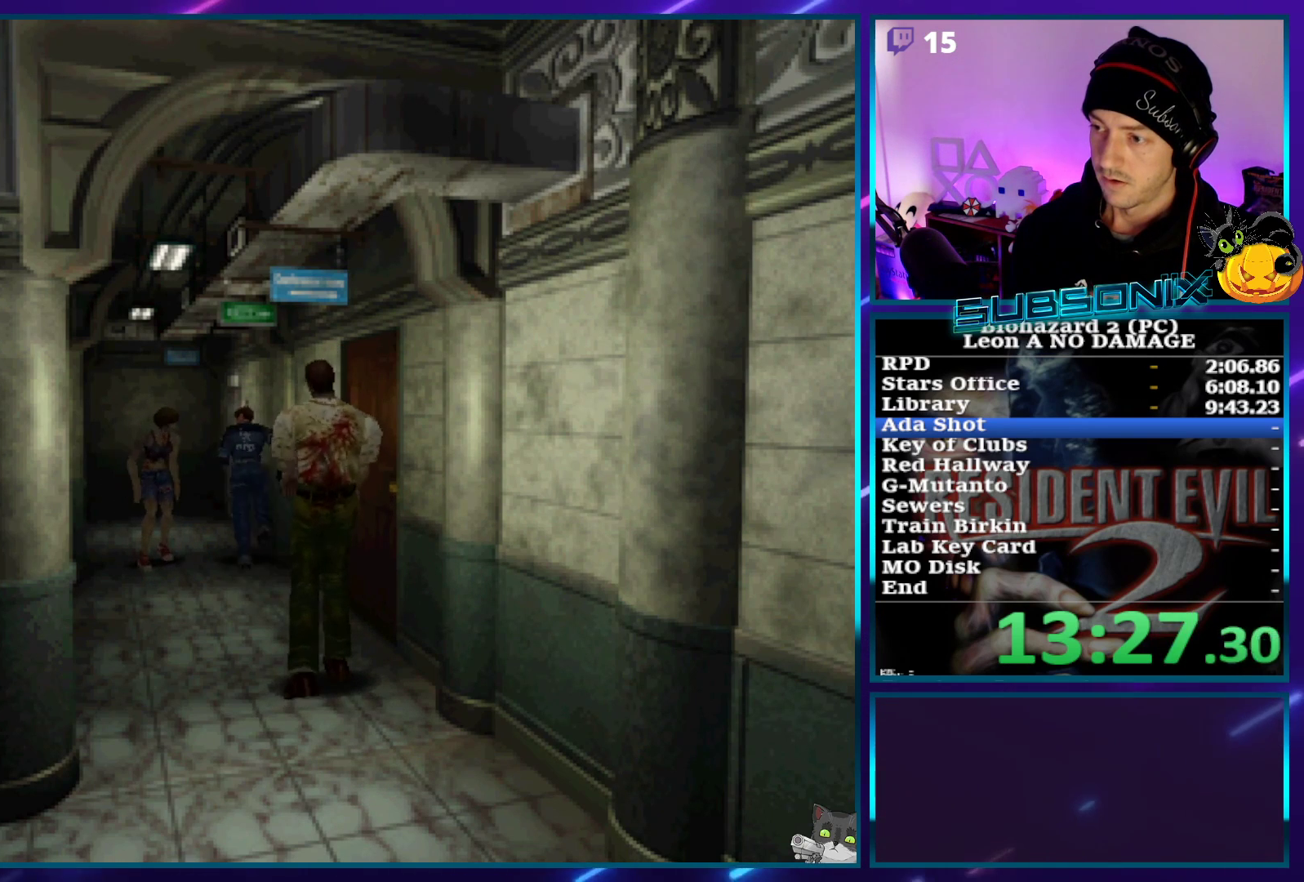
{"buttons": ["SQUARE", "DPAD_UP", "DPAD_RIGHT"], "left_stick": "center", "right_stick": "center", "events": [[433, "DPAD_RIGHT", "down"]]}
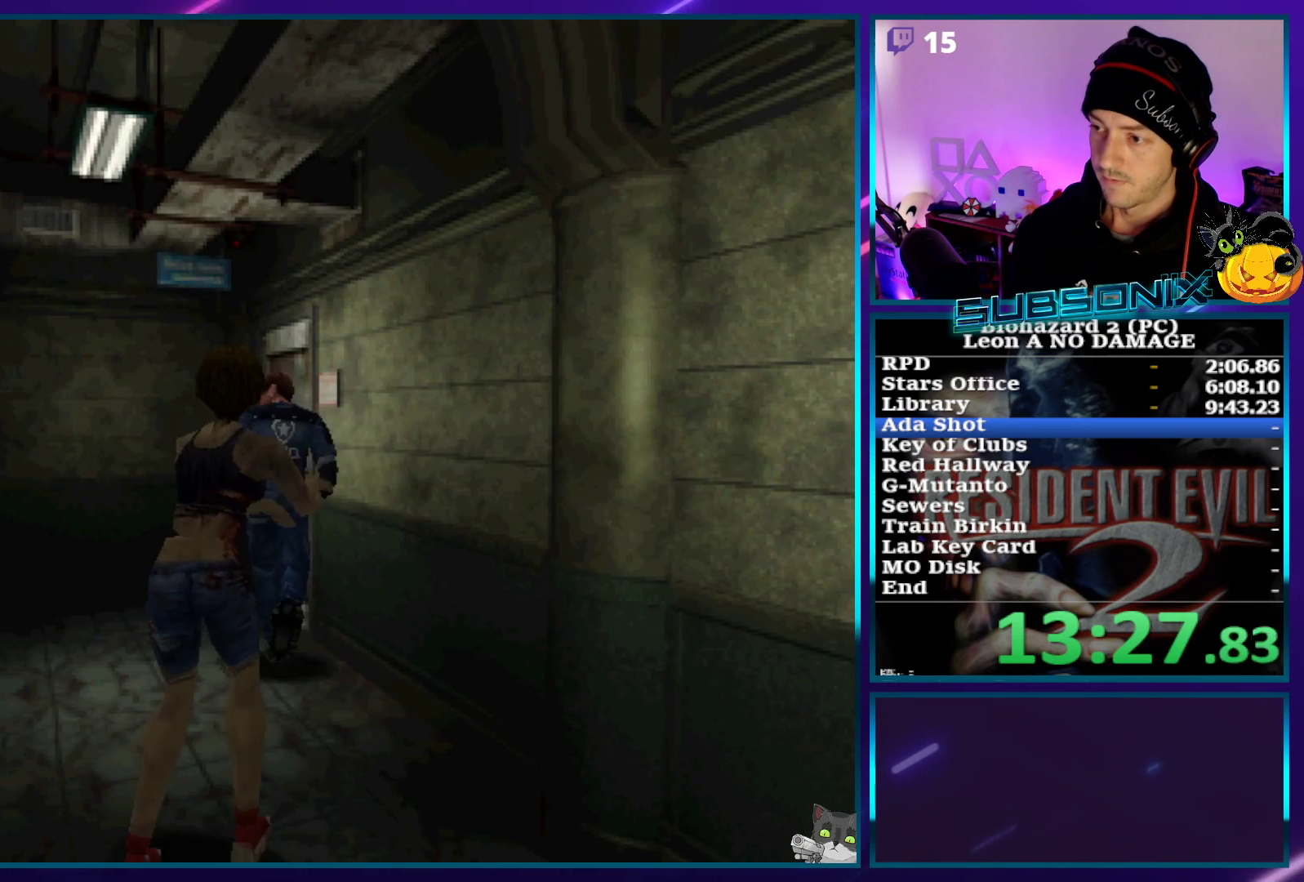
{"buttons": ["DPAD_UP", "DPAD_RIGHT"], "left_stick": "center", "right_stick": "center", "events": [[33, "CROSS", "down"], [117, "SQUARE", "up"], [183, "CROSS", "up"], [233, "CROSS", "down"], [333, "CROSS", "up"], [383, "CROSS", "down"], [467, "CROSS", "up"]]}
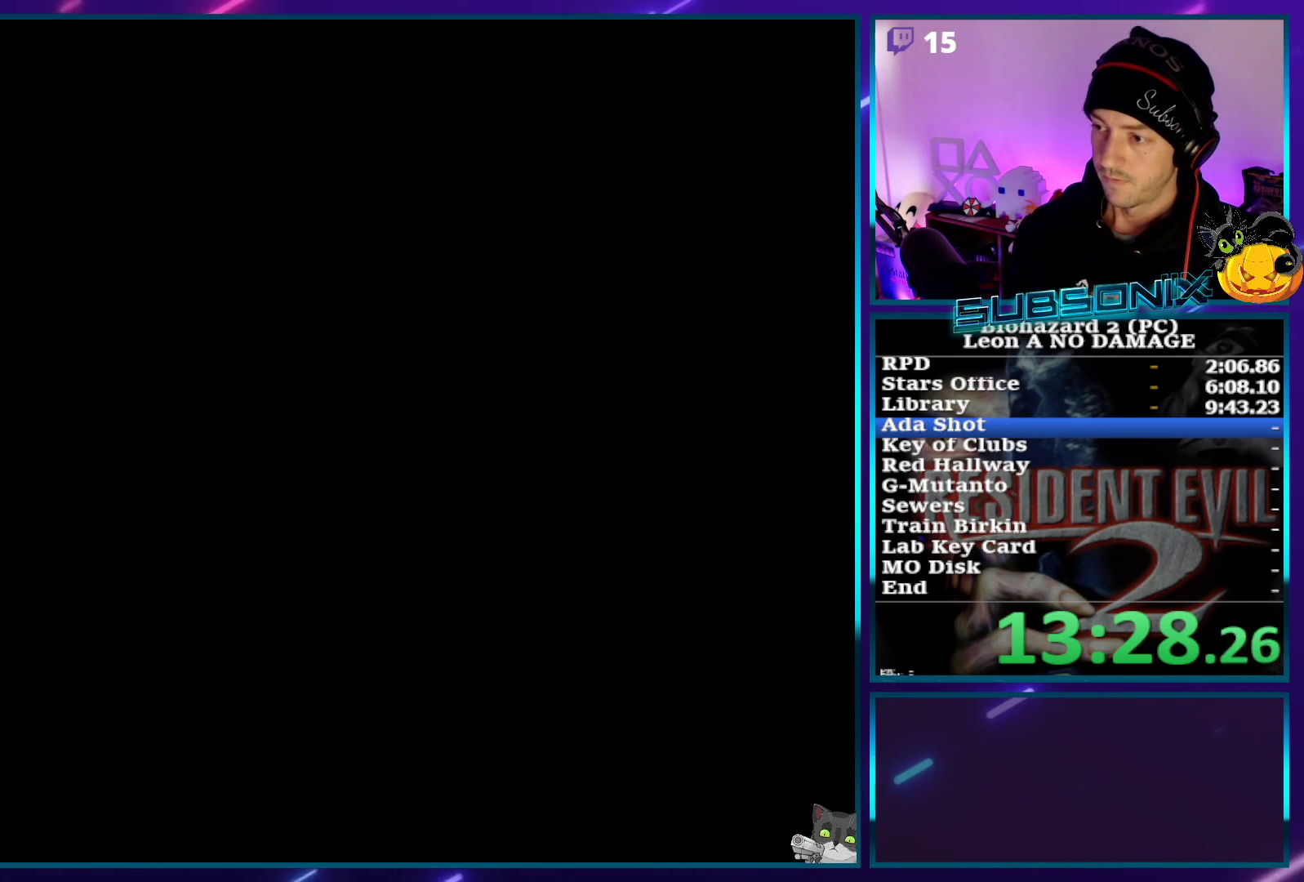
{"buttons": [], "left_stick": "center", "right_stick": "center", "events": [[17, "CROSS", "down"], [33, "DPAD_RIGHT", "up"], [67, "DPAD_UP", "up"], [150, "CROSS", "up"]]}
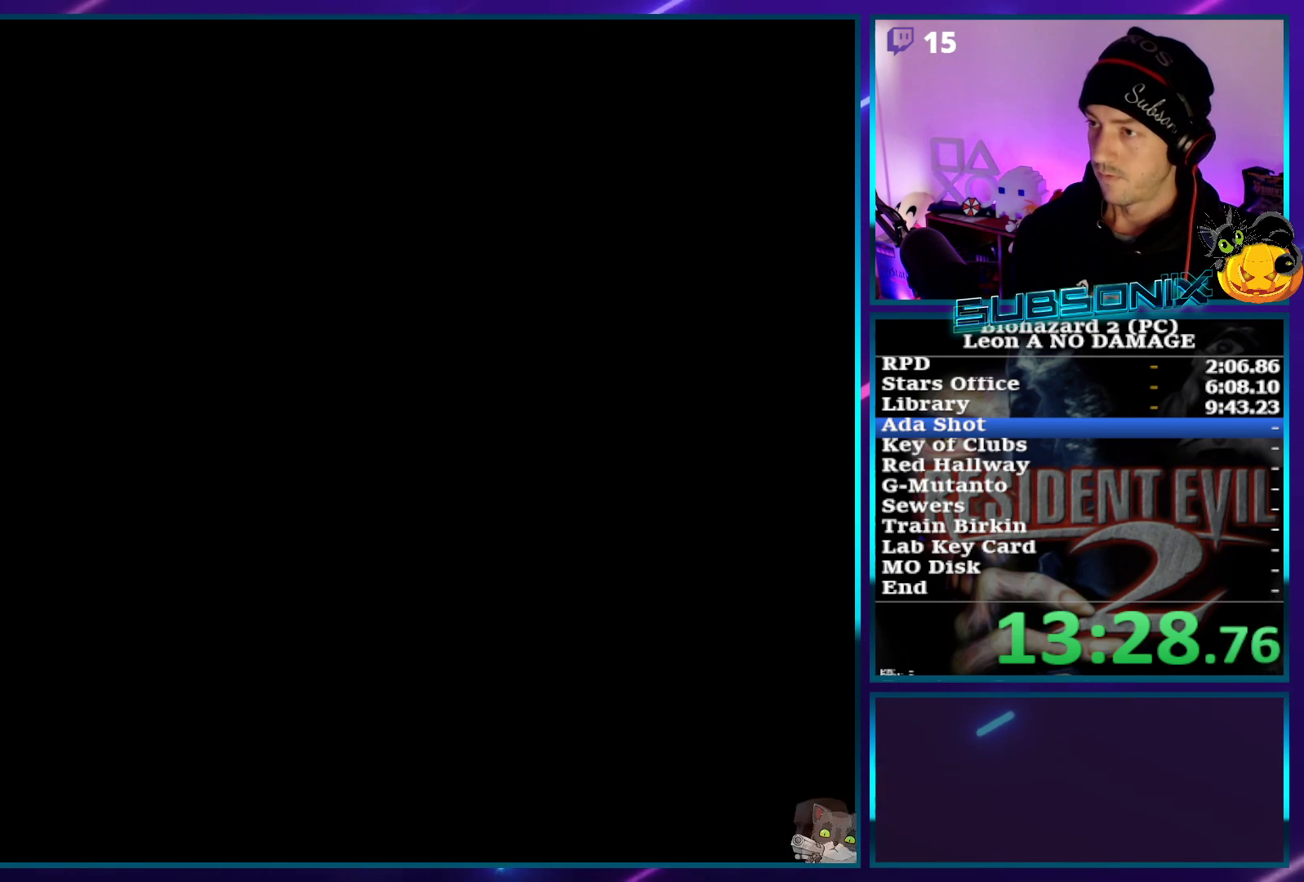
{"buttons": [], "left_stick": "center", "right_stick": "center", "events": []}
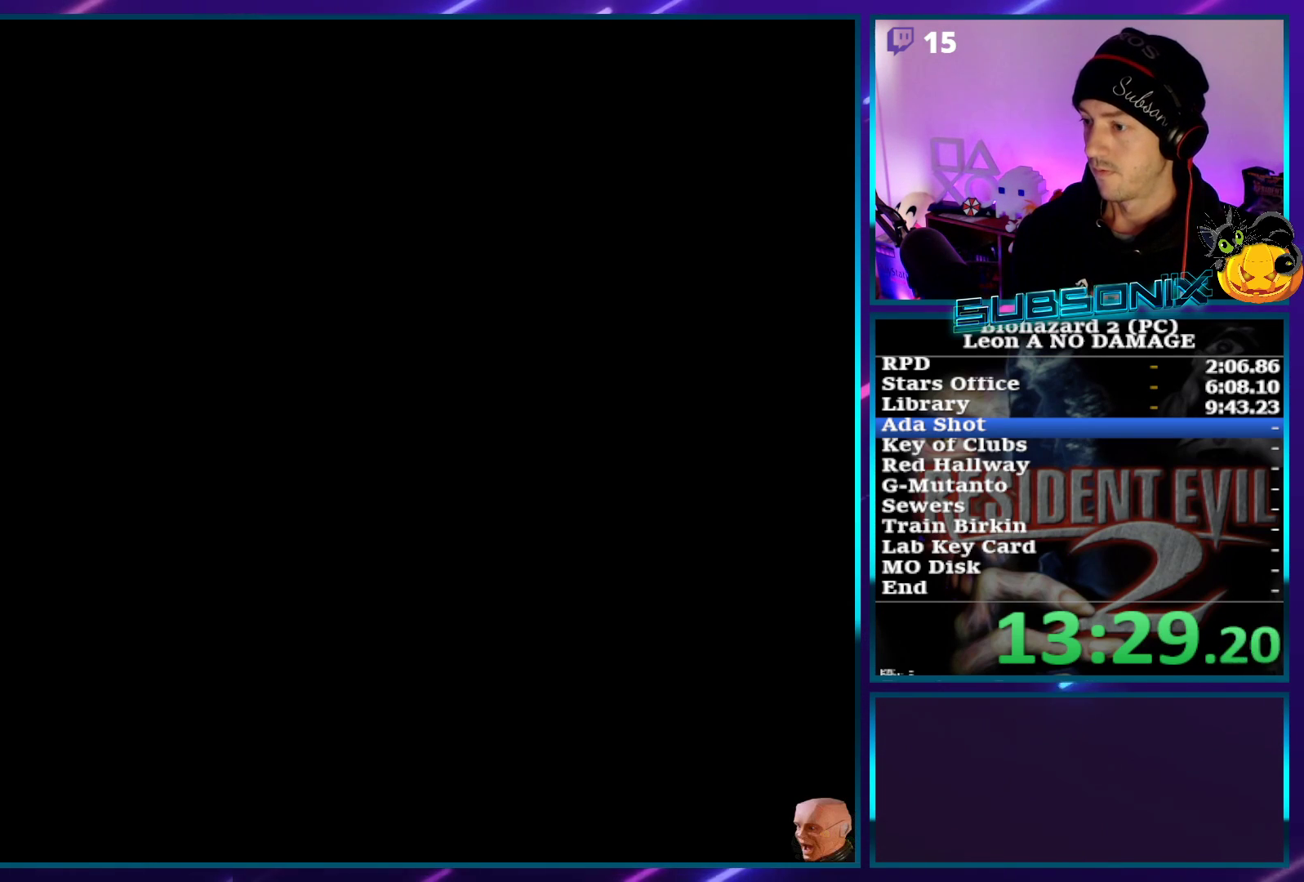
{"buttons": [], "left_stick": "center", "right_stick": "center", "events": []}
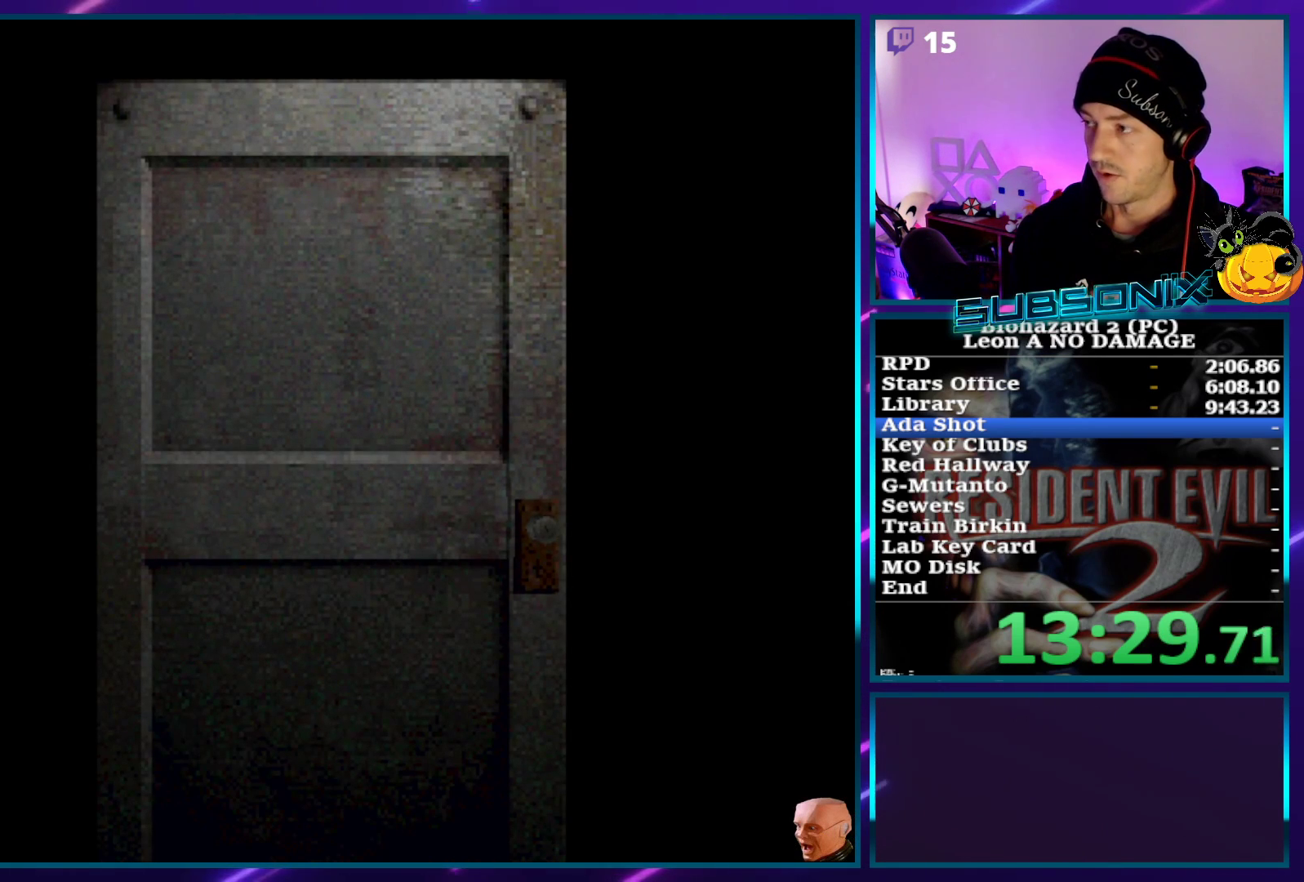
{"buttons": [], "left_stick": "center", "right_stick": "center", "events": []}
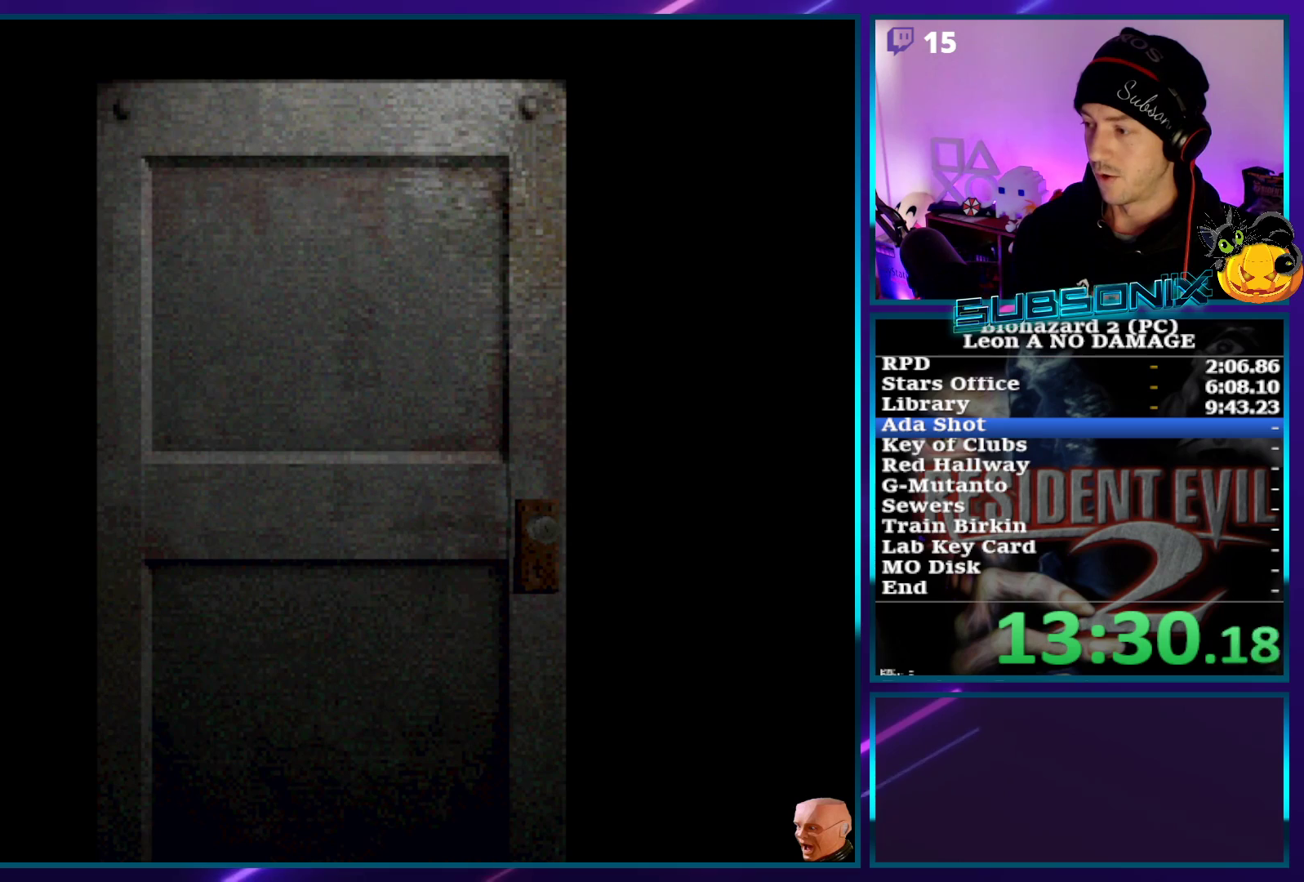
{"buttons": [], "left_stick": "center", "right_stick": "center", "events": []}
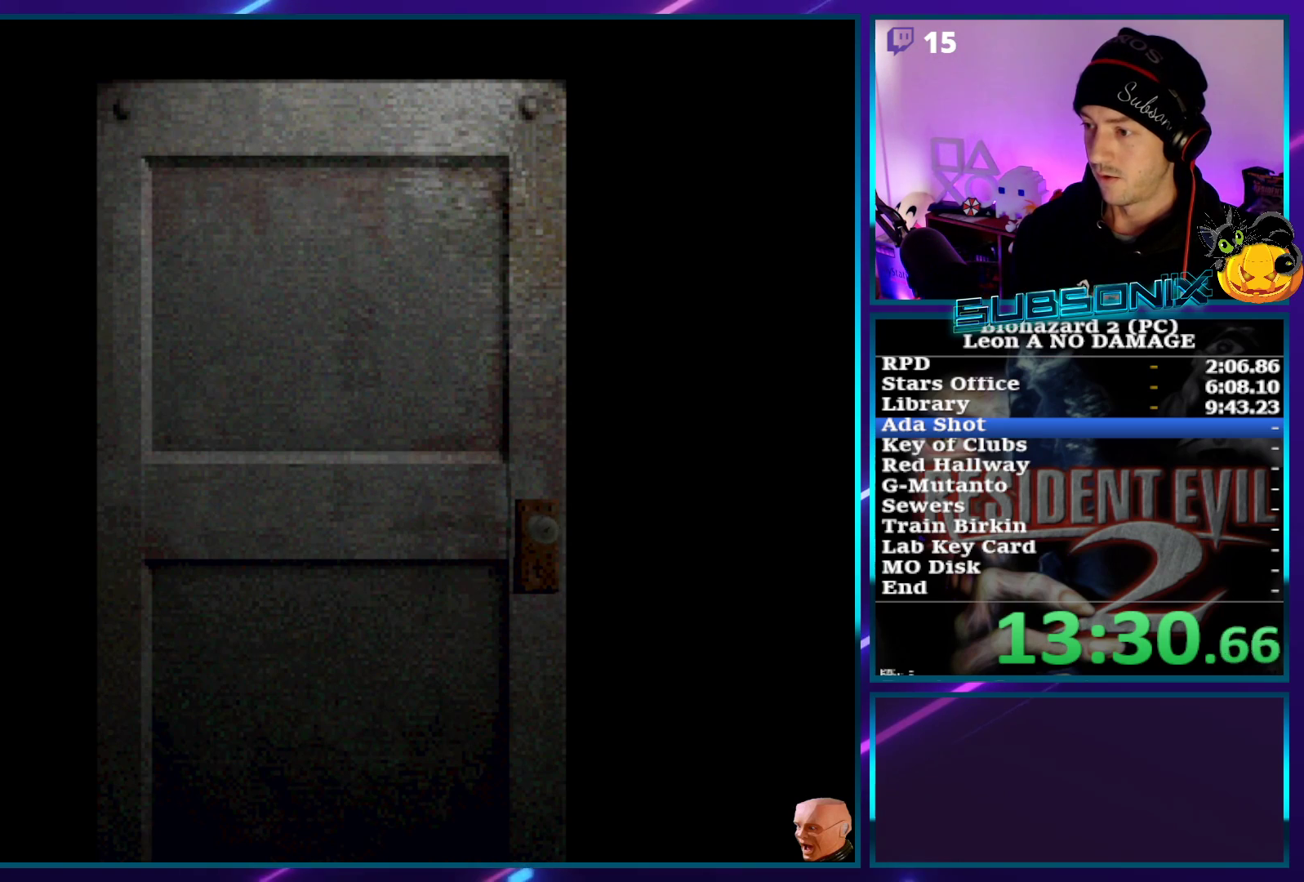
{"buttons": ["SQUARE"], "left_stick": "center", "right_stick": "center", "events": [[183, "SQUARE", "down"]]}
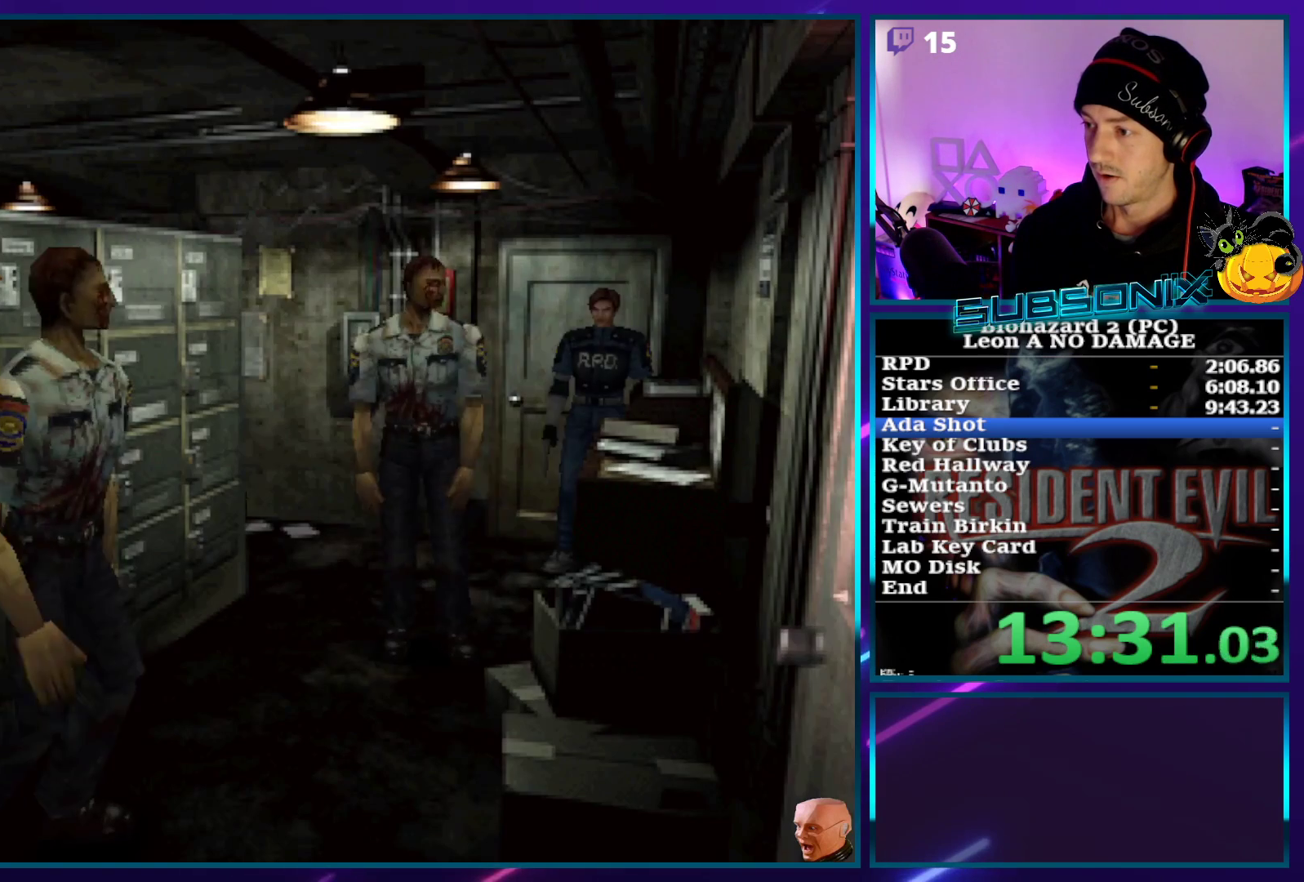
{"buttons": ["SQUARE"], "left_stick": "center", "right_stick": "center", "events": [[133, "DPAD_RIGHT", "down"], [367, "DPAD_RIGHT", "up"]]}
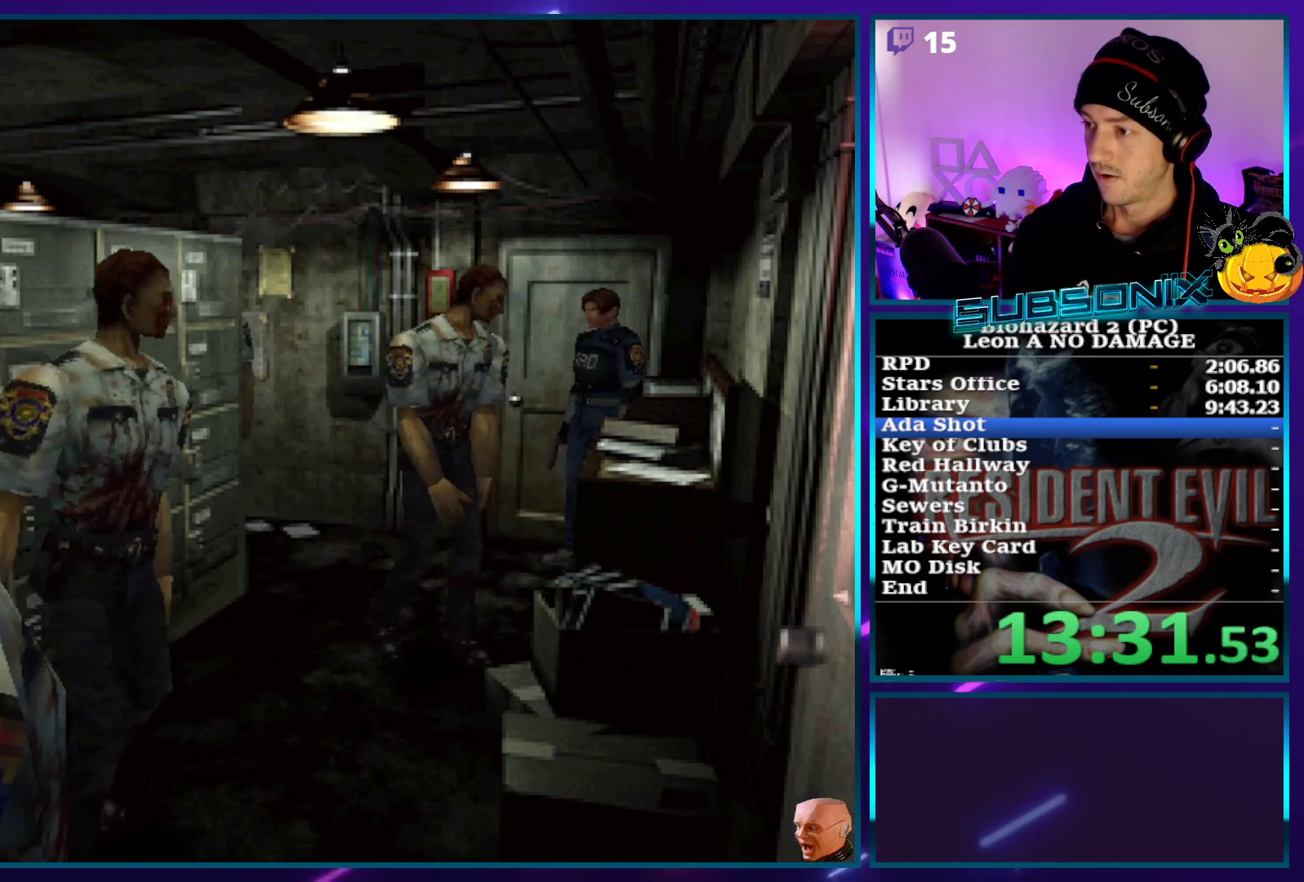
{"buttons": ["SQUARE"], "left_stick": "center", "right_stick": "center", "events": []}
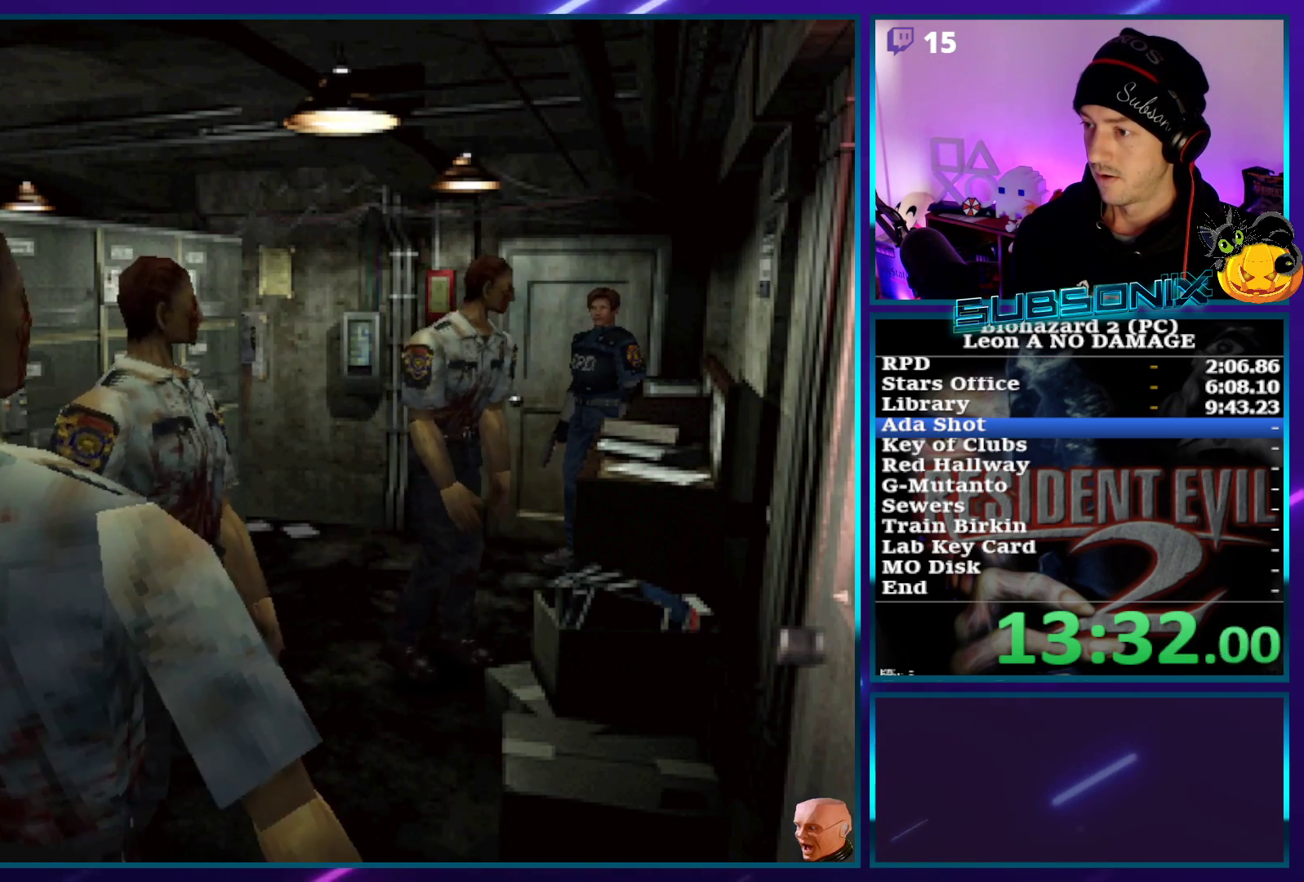
{"buttons": ["SQUARE", "DPAD_UP"], "left_stick": "center", "right_stick": "center", "events": [[417, "DPAD_UP", "down"]]}
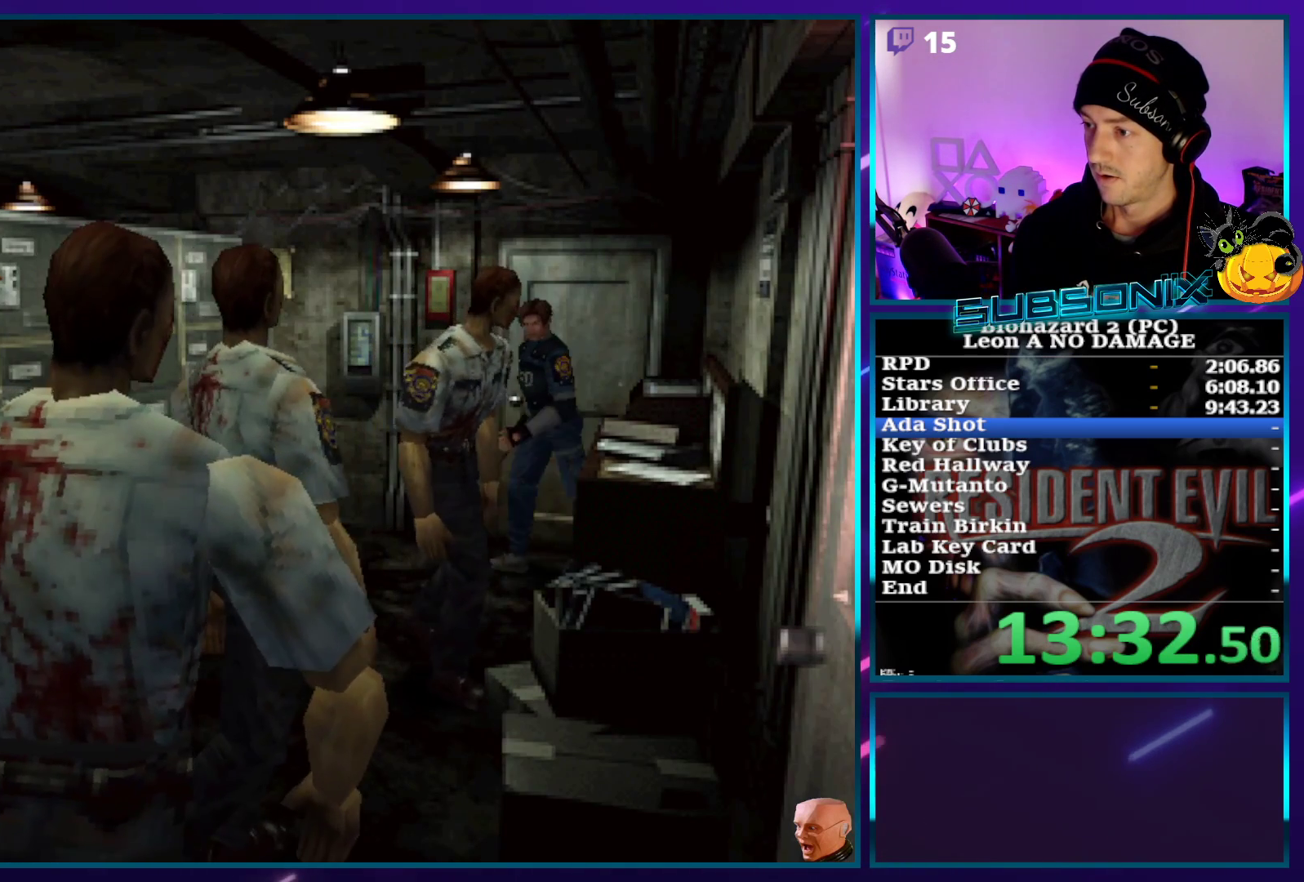
{"buttons": ["SQUARE", "DPAD_UP", "DPAD_LEFT"], "left_stick": "center", "right_stick": "center", "events": [[383, "DPAD_LEFT", "down"]]}